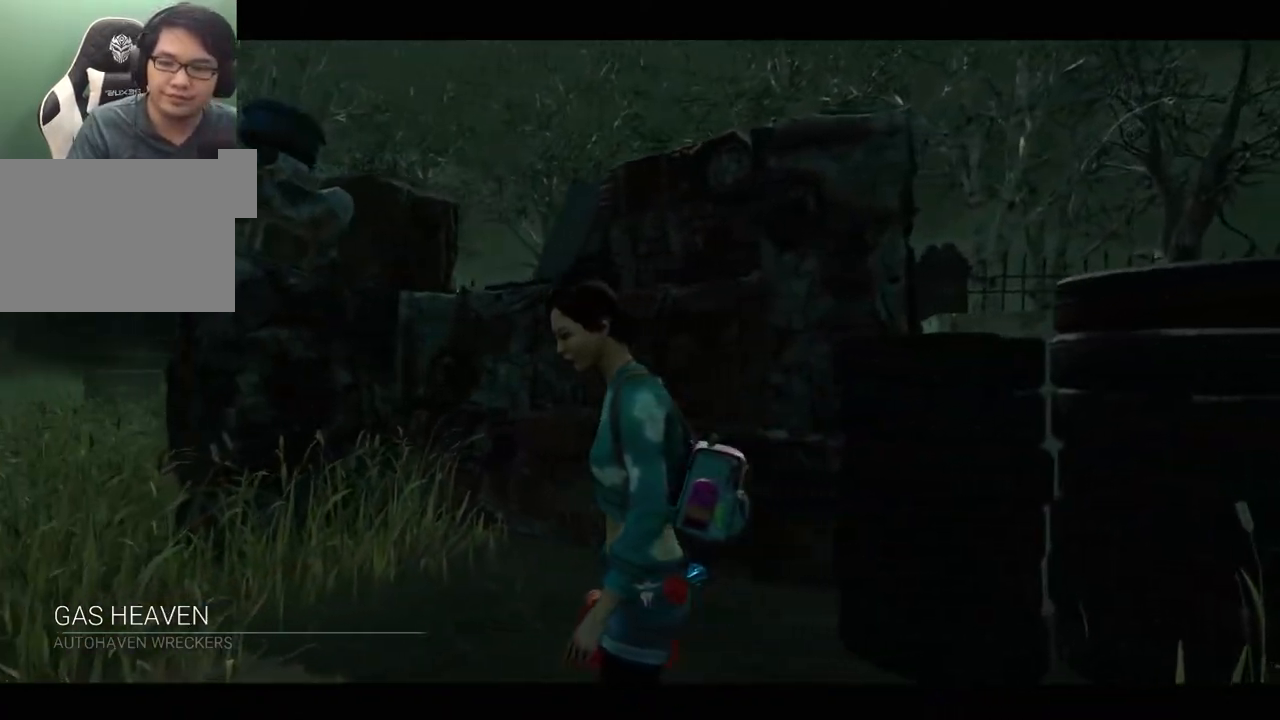
Gameplay with keyboard and mouse; each line is a JSON object with the keys and mouse buttons held at the frame after it. "events" lists presses ("down") and releases ("up") of "1", "2", "3", "4", "5", "a", "alt", "c", "caps_lock", "ctrl", "d", "e", "f", "g", "q", "r", "s", "shift", "space", "t", "tab", "v", "w", "x", "z", "mouse_left", "mouse_wheel" and "mouse_right" between this image and that frame as [ms after this image, input, new state], when the widget could be followed in between. "mouse_left", "mouse_wheel", "mouse_right" = the "left", "wheel", "right" buttons of the "mouse" list. No other keys are recorded. "wheel" means that the mouse wheel is clicked or scrolled. "mouse_move" is the direction in which the mouse moves at that frame (one of eight, or "still"), when it could be read.
{"keys": [], "mouse": [], "mouse_move": "right", "events": []}
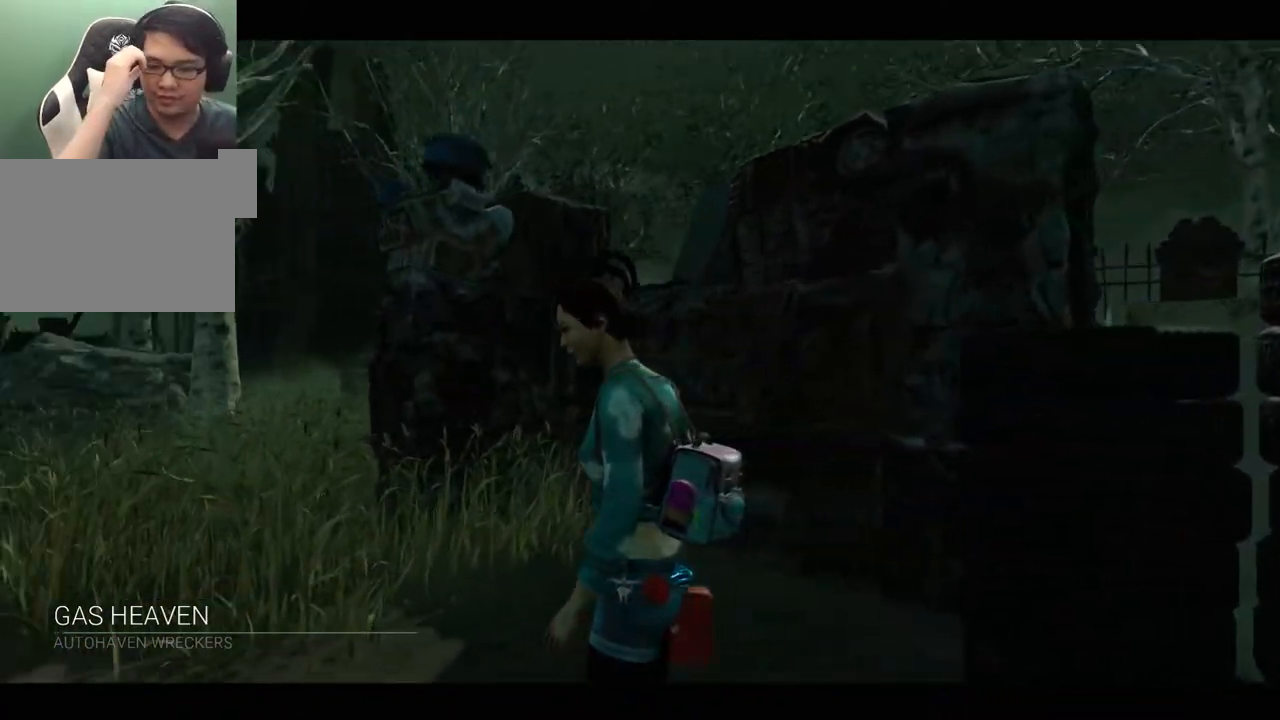
{"keys": [], "mouse": [], "mouse_move": "still", "events": []}
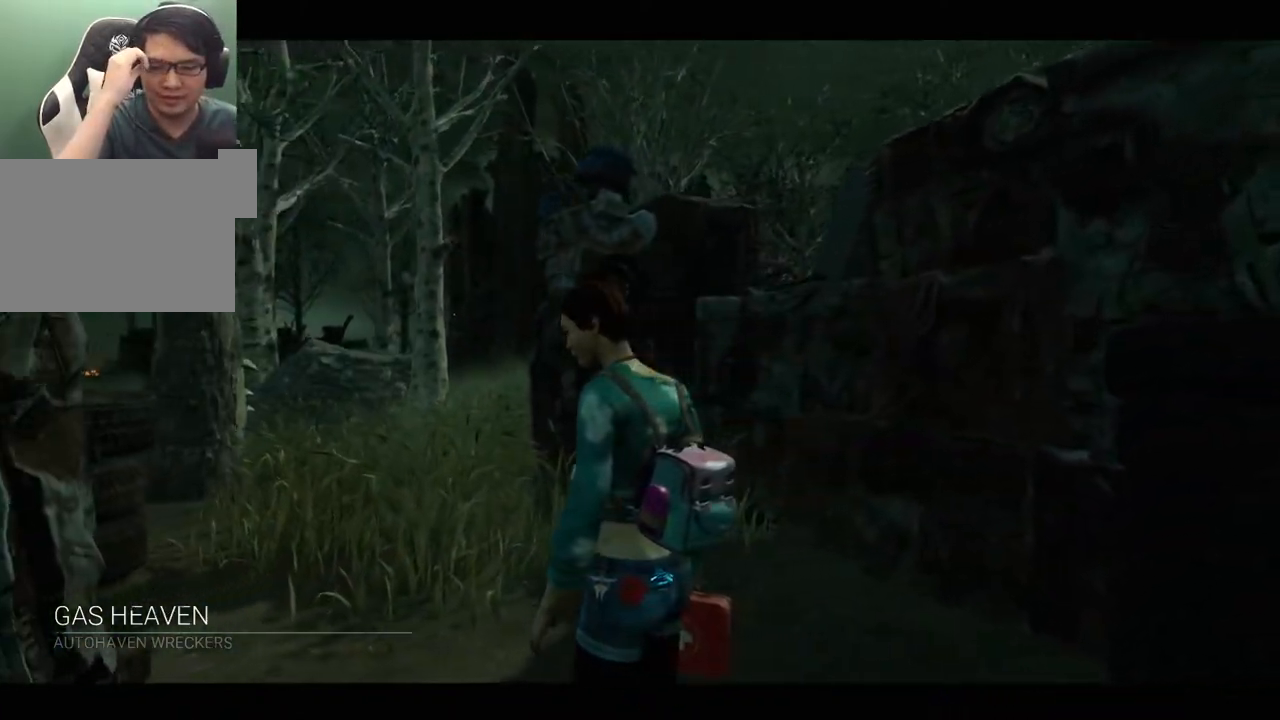
{"keys": [], "mouse": [], "mouse_move": "still", "events": []}
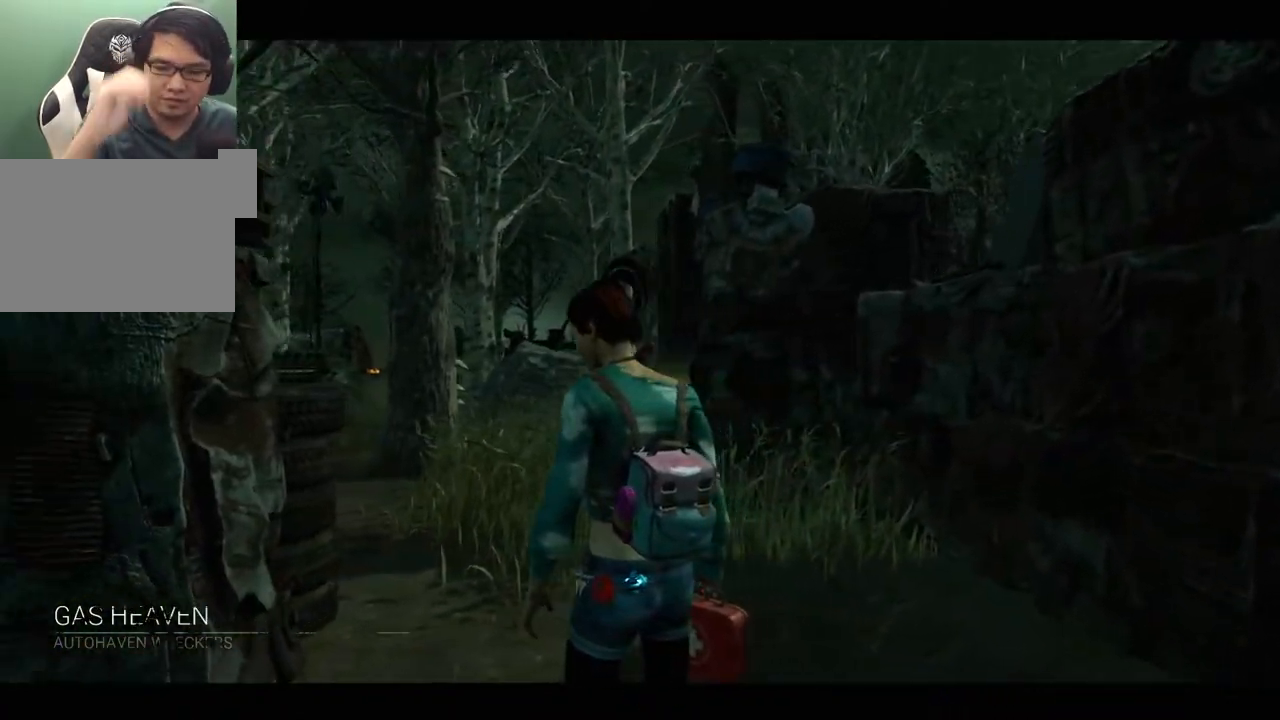
{"keys": [], "mouse": ["left"], "mouse_move": "still", "events": [[450, "mouse_left", "down"]]}
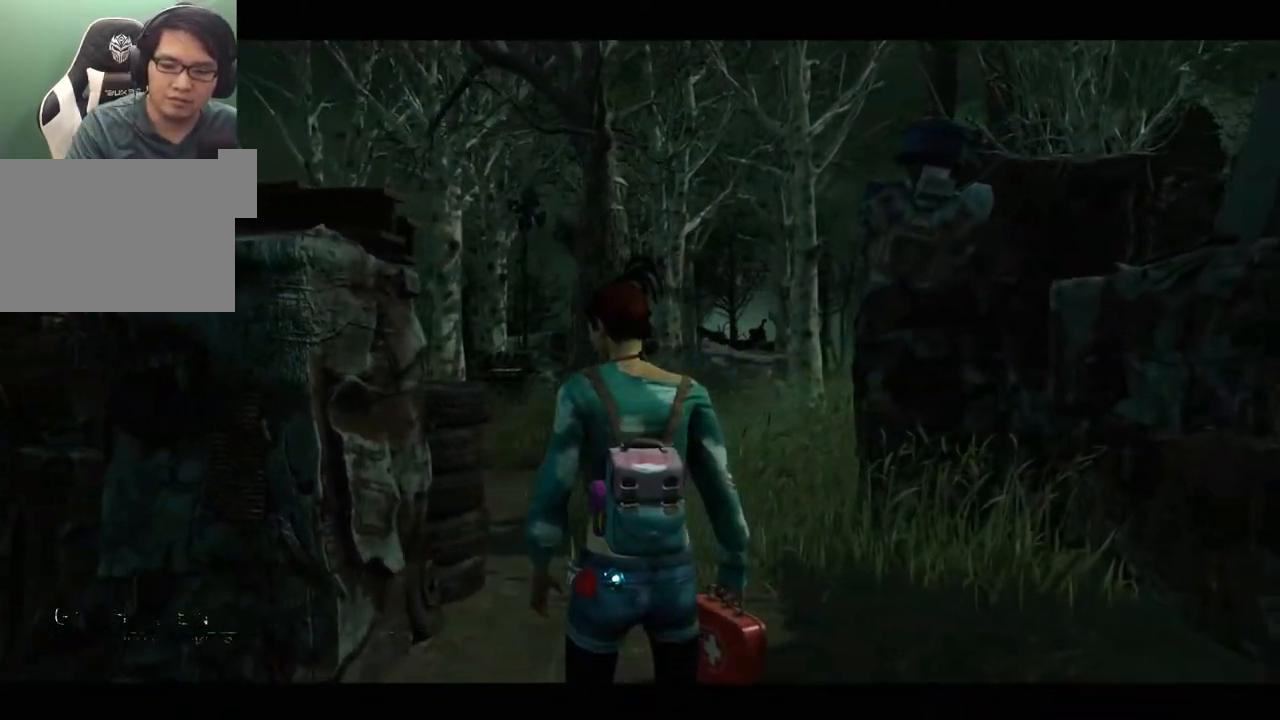
{"keys": [], "mouse": [], "mouse_move": "up-right", "events": [[84, "mouse_left", "up"], [284, "mouse_left", "down"], [417, "mouse_left", "up"]]}
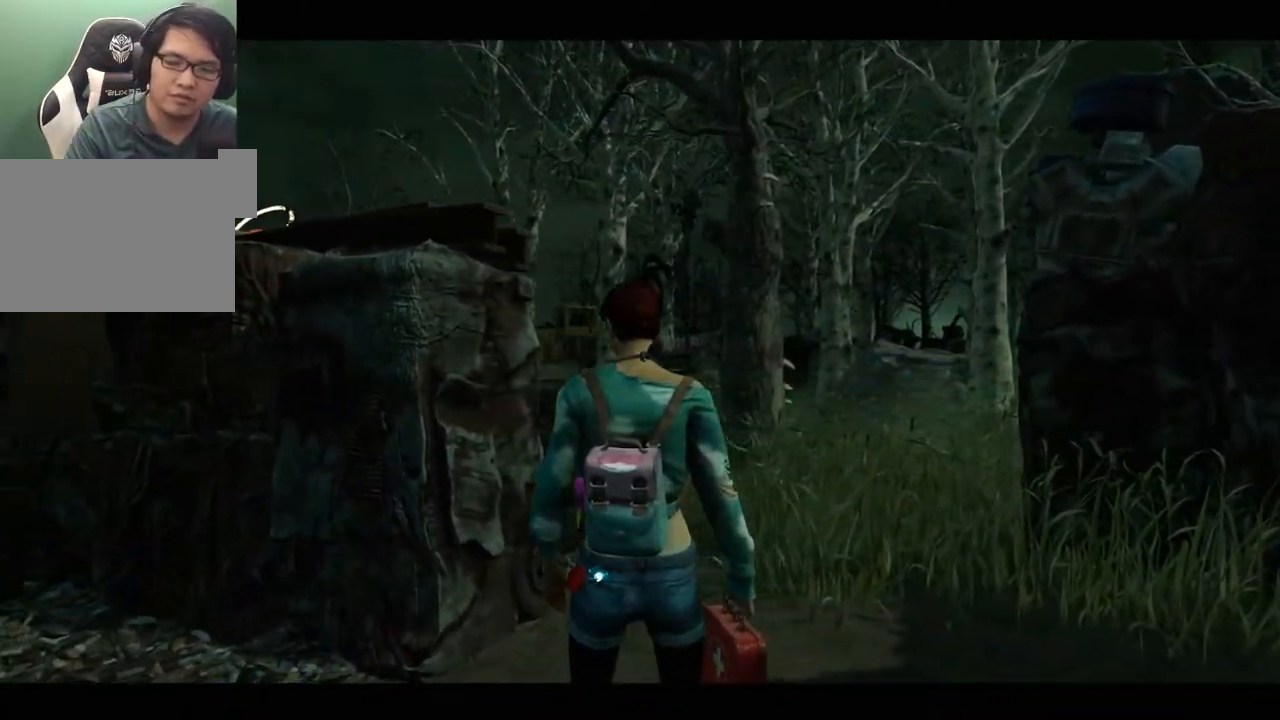
{"keys": [], "mouse": [], "mouse_move": "still", "events": []}
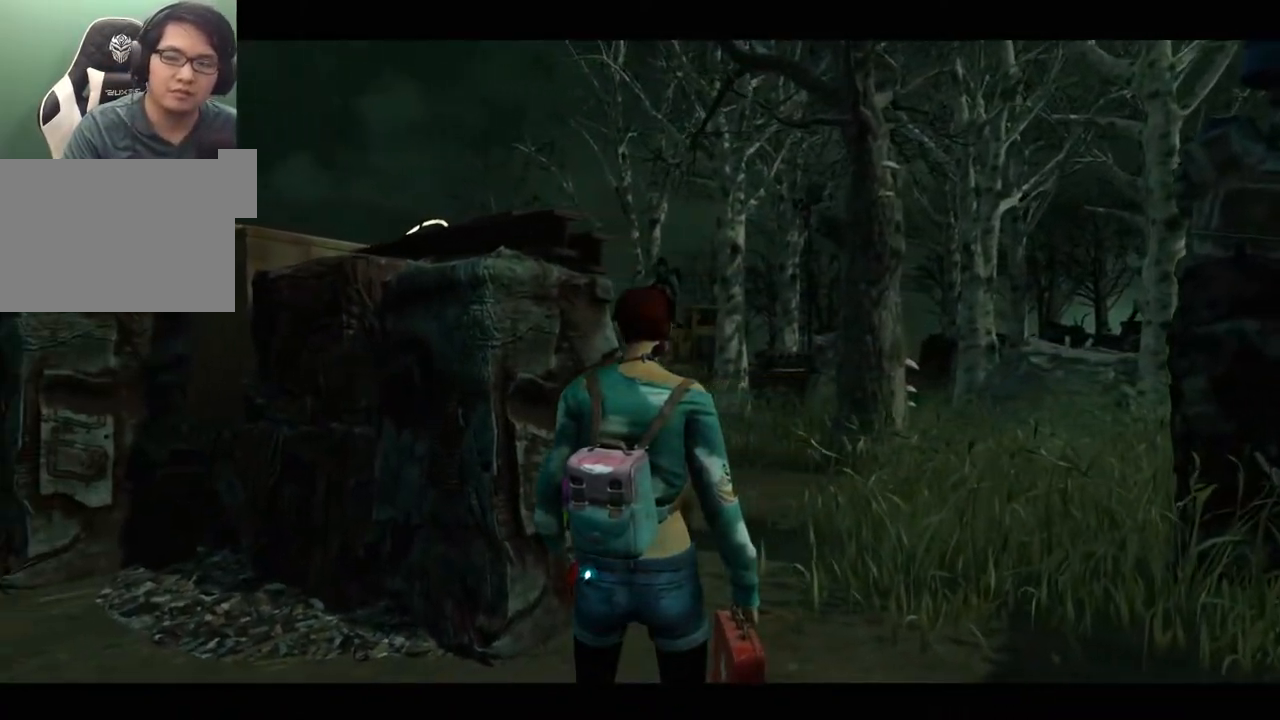
{"keys": [], "mouse": [], "mouse_move": "right", "events": []}
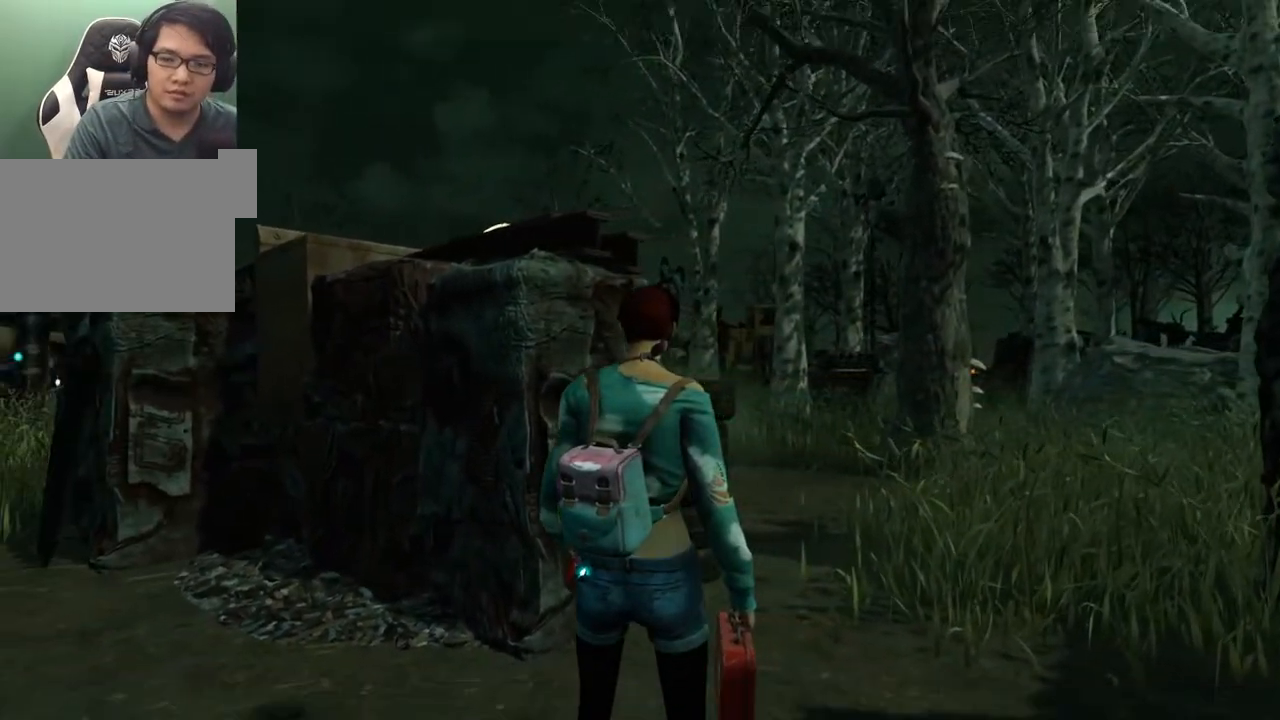
{"keys": ["shift", "w"], "mouse": [], "mouse_move": "left", "events": [[234, "w", "down"], [467, "shift", "down"]]}
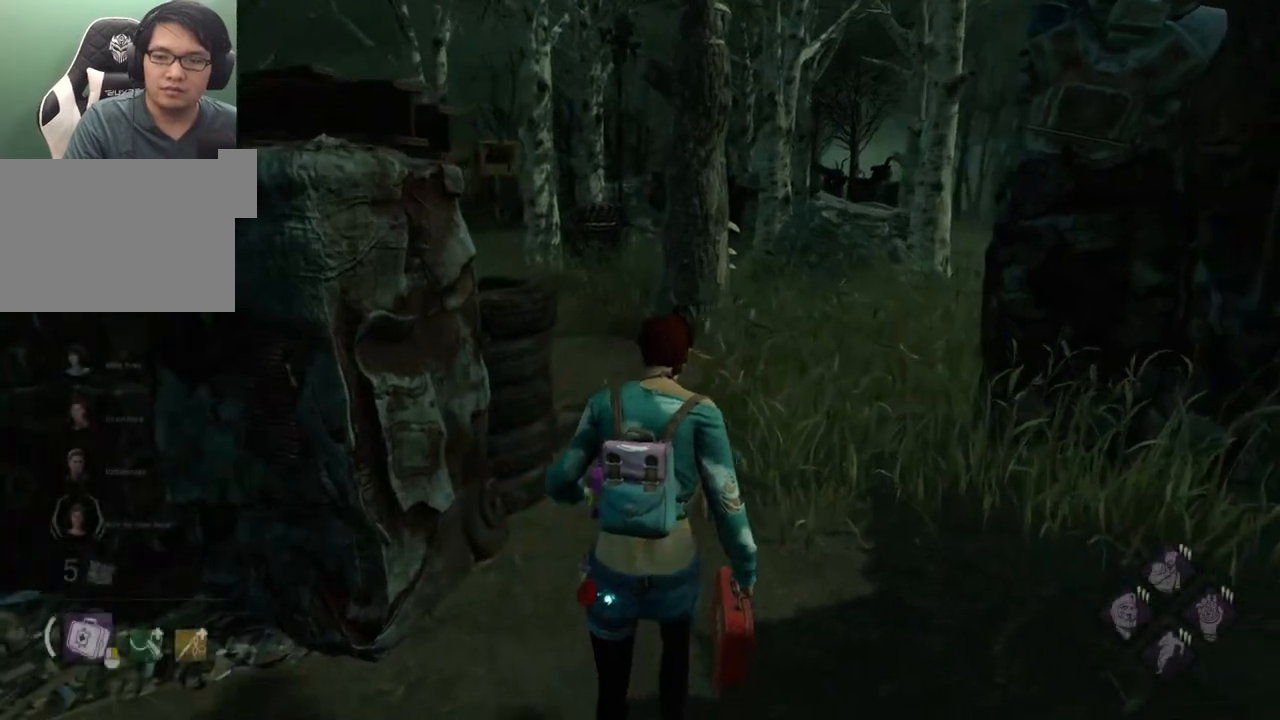
{"keys": ["shift", "w"], "mouse": [], "mouse_move": "down-left", "events": []}
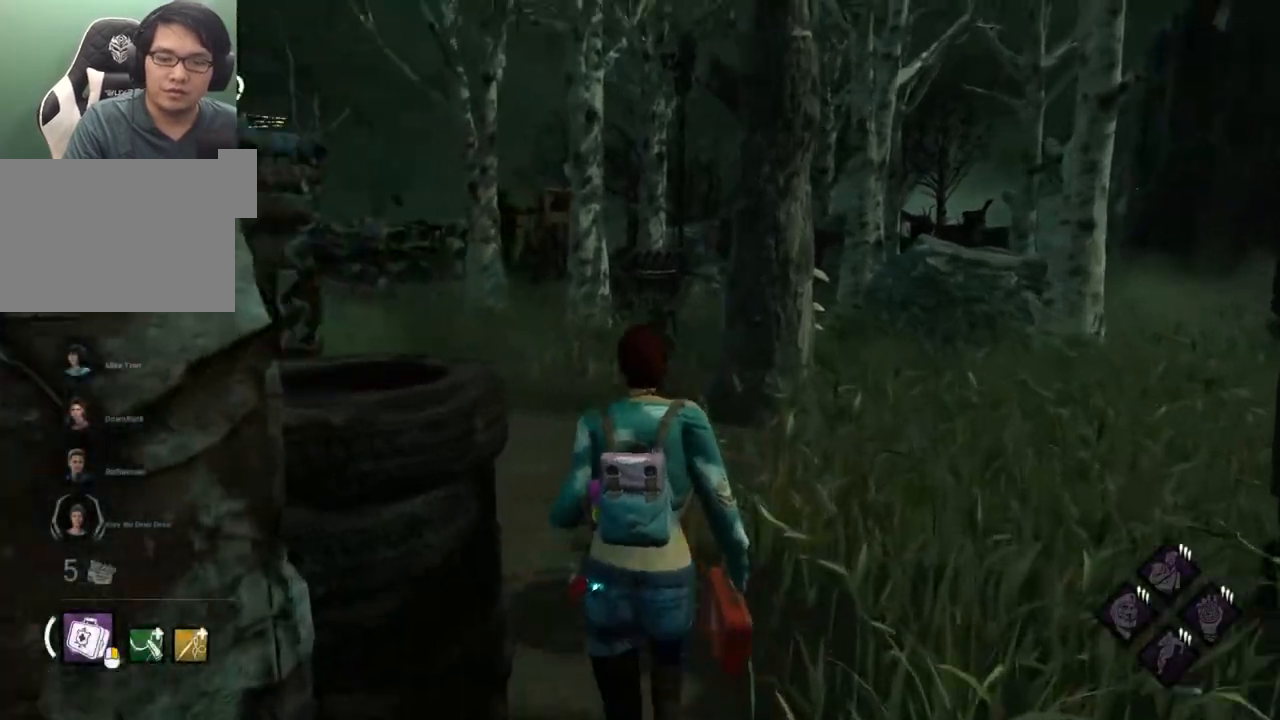
{"keys": ["shift", "w"], "mouse": [], "mouse_move": "still", "events": []}
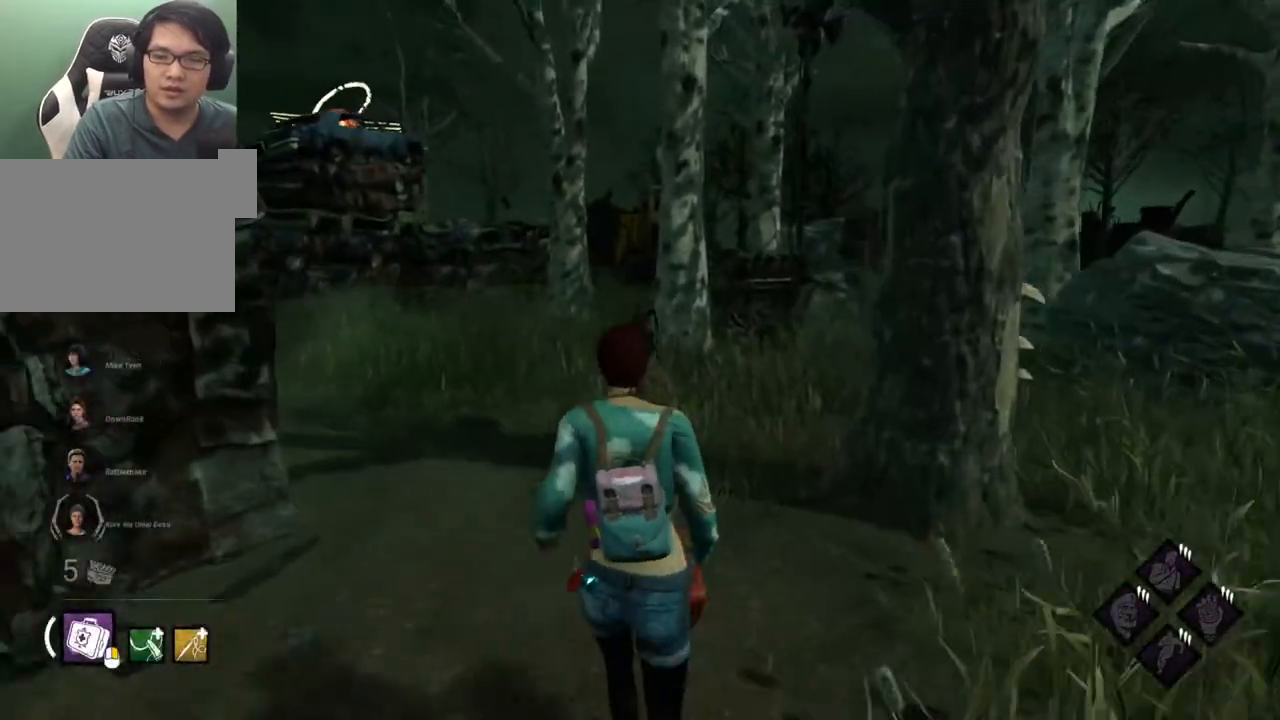
{"keys": ["d", "shift", "w"], "mouse": [], "mouse_move": "still", "events": [[334, "d", "down"]]}
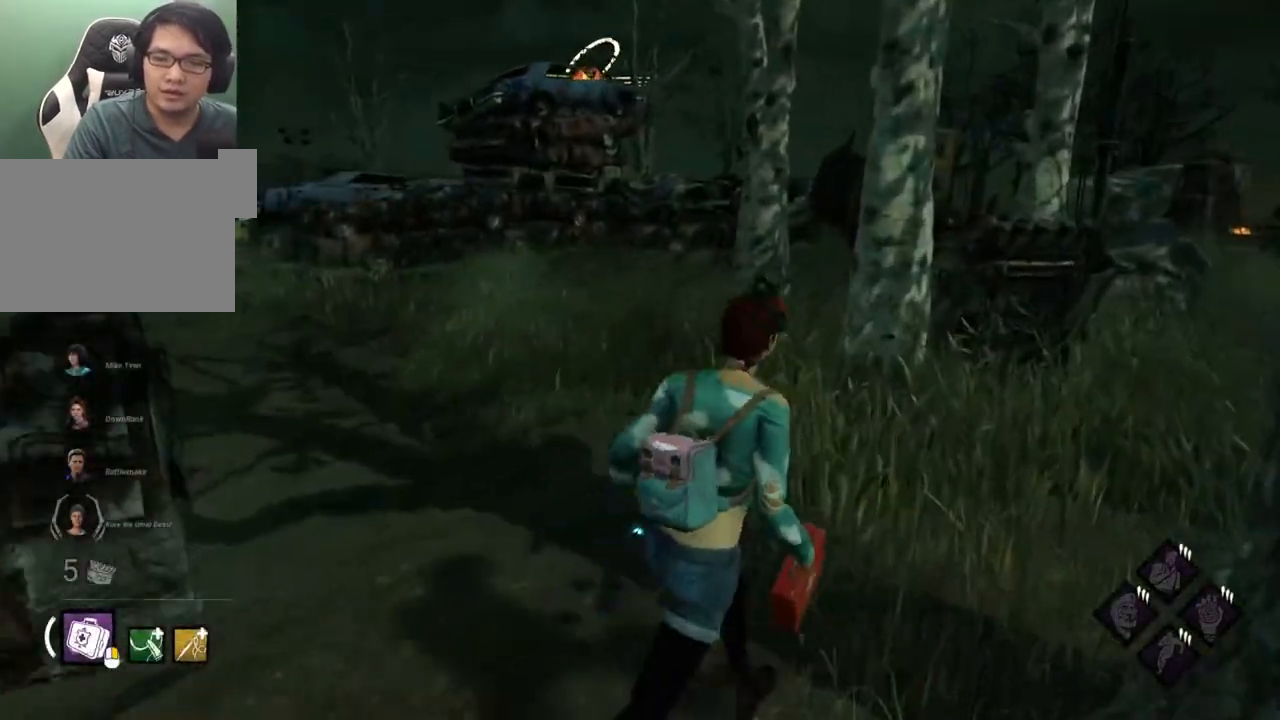
{"keys": ["shift", "w"], "mouse": [], "mouse_move": "still", "events": [[434, "d", "up"]]}
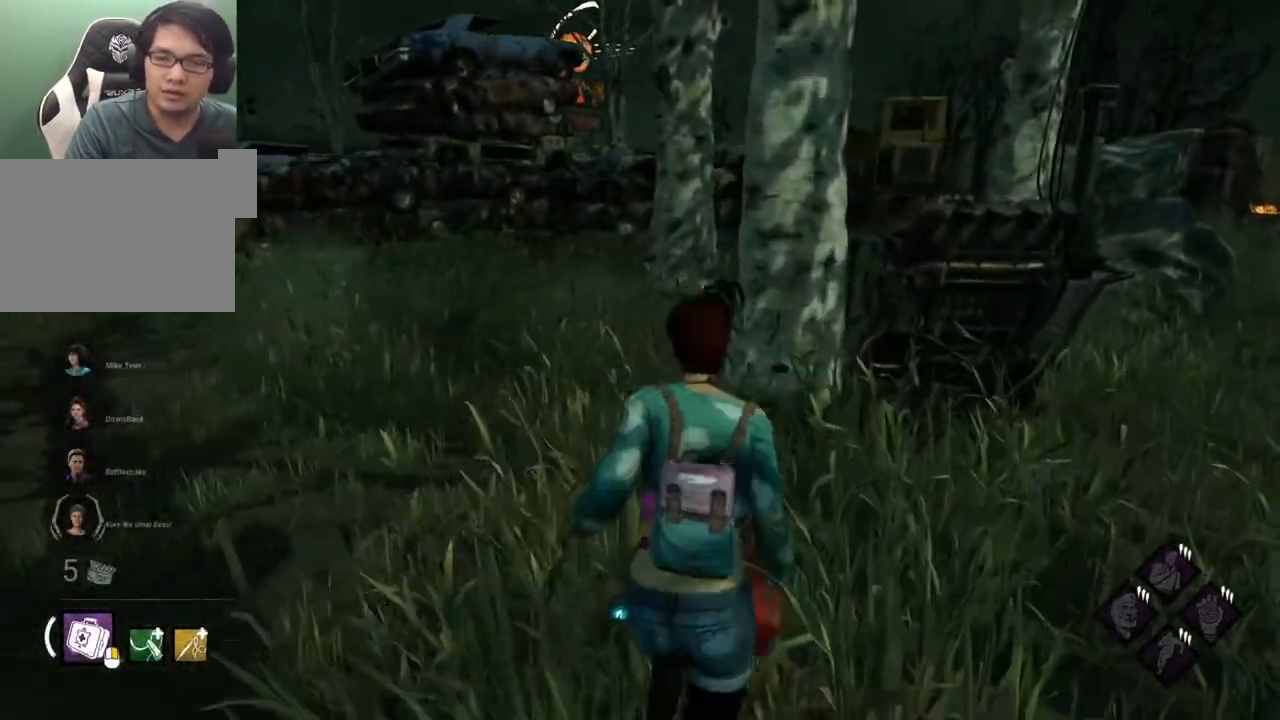
{"keys": ["d", "shift"], "mouse": [], "mouse_move": "right", "events": [[67, "a", "down"], [117, "a", "up"], [267, "d", "down"], [300, "w", "up"]]}
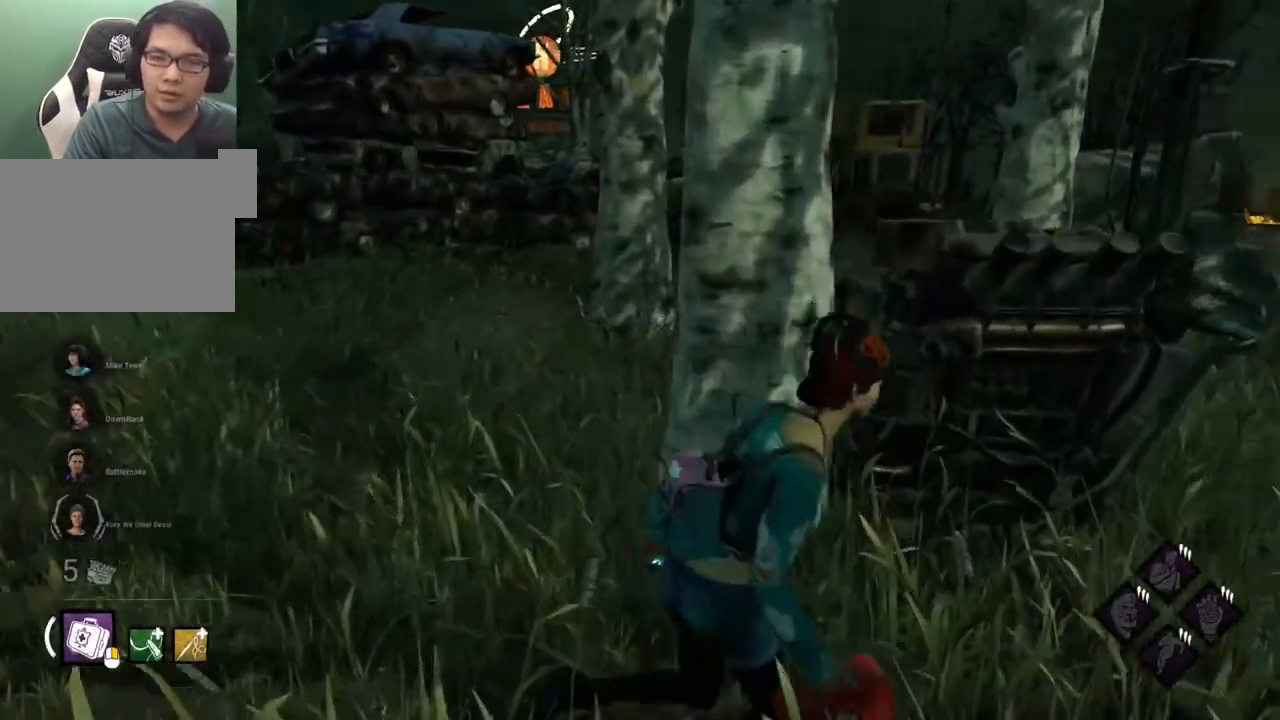
{"keys": [], "mouse": [], "mouse_move": "right", "events": [[50, "w", "down"], [184, "d", "up"], [317, "mouse_left", "down"], [317, "shift", "up"], [367, "w", "up"], [467, "mouse_left", "up"]]}
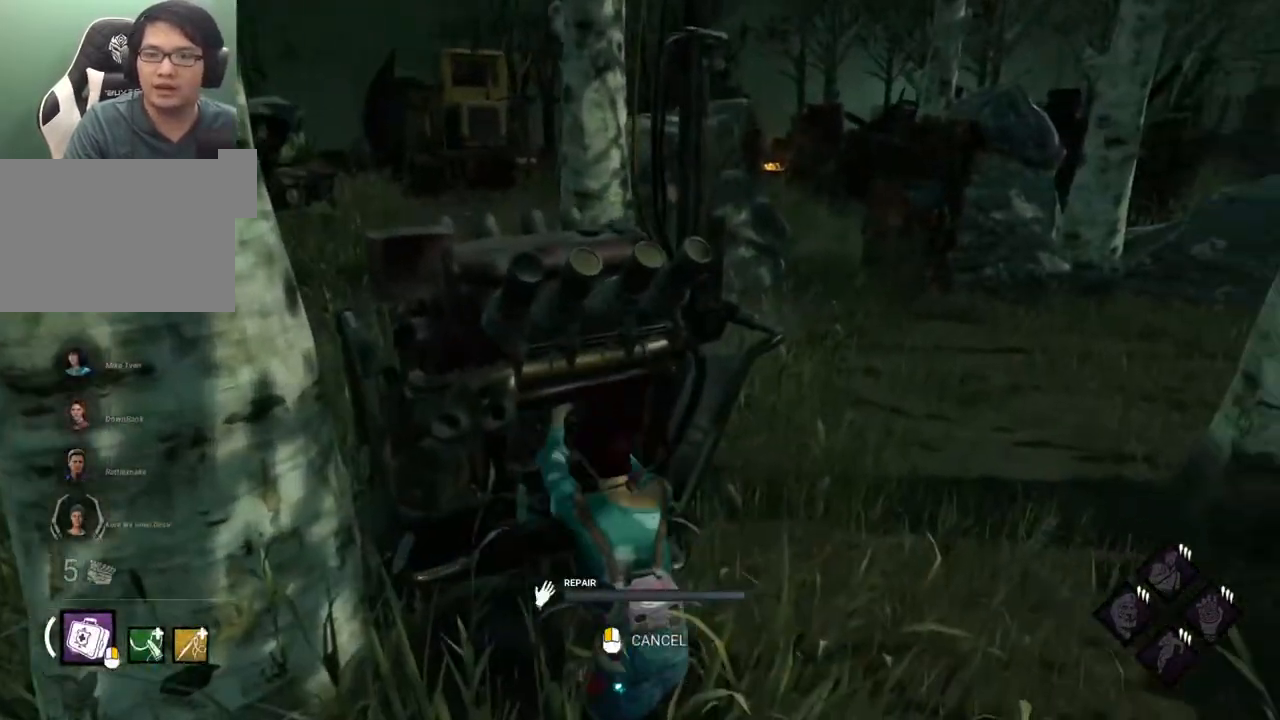
{"keys": ["s"], "mouse": [], "mouse_move": "left", "events": [[334, "mouse_left", "down"], [384, "s", "down"], [484, "mouse_left", "up"]]}
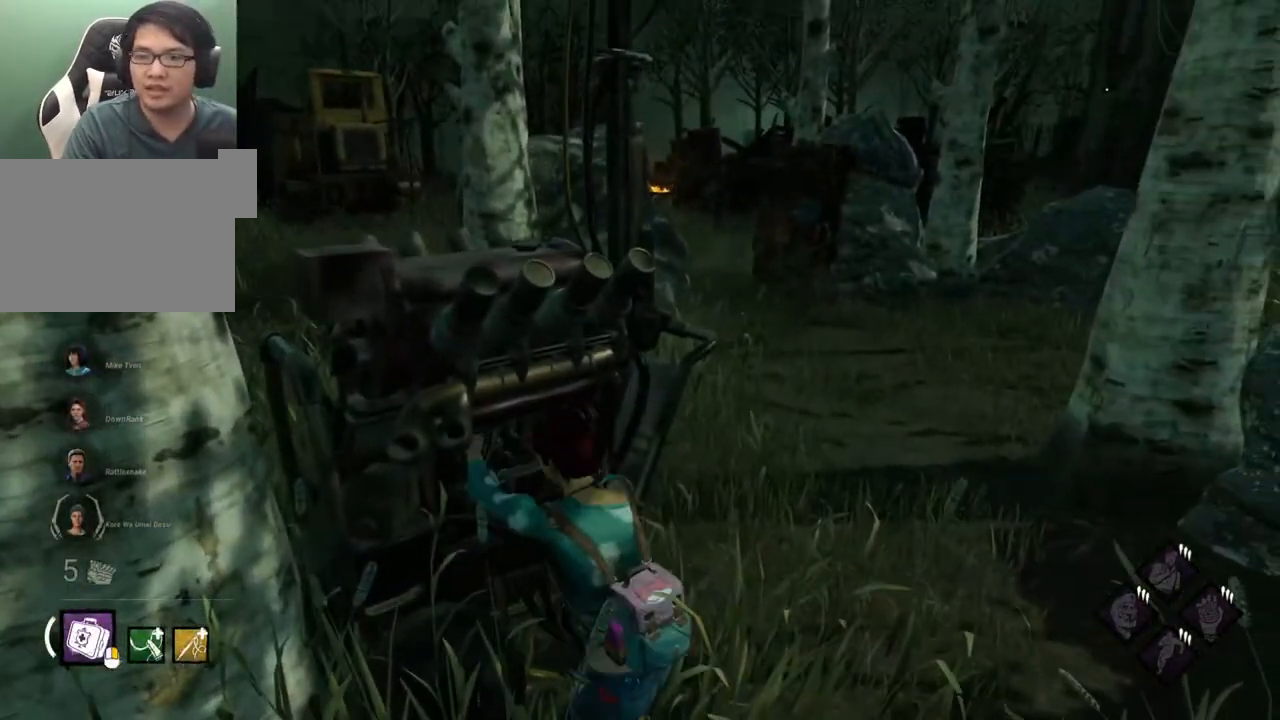
{"keys": ["d"], "mouse": [], "mouse_move": "left", "events": [[167, "a", "down"], [317, "d", "down"], [350, "a", "up"], [400, "s", "up"]]}
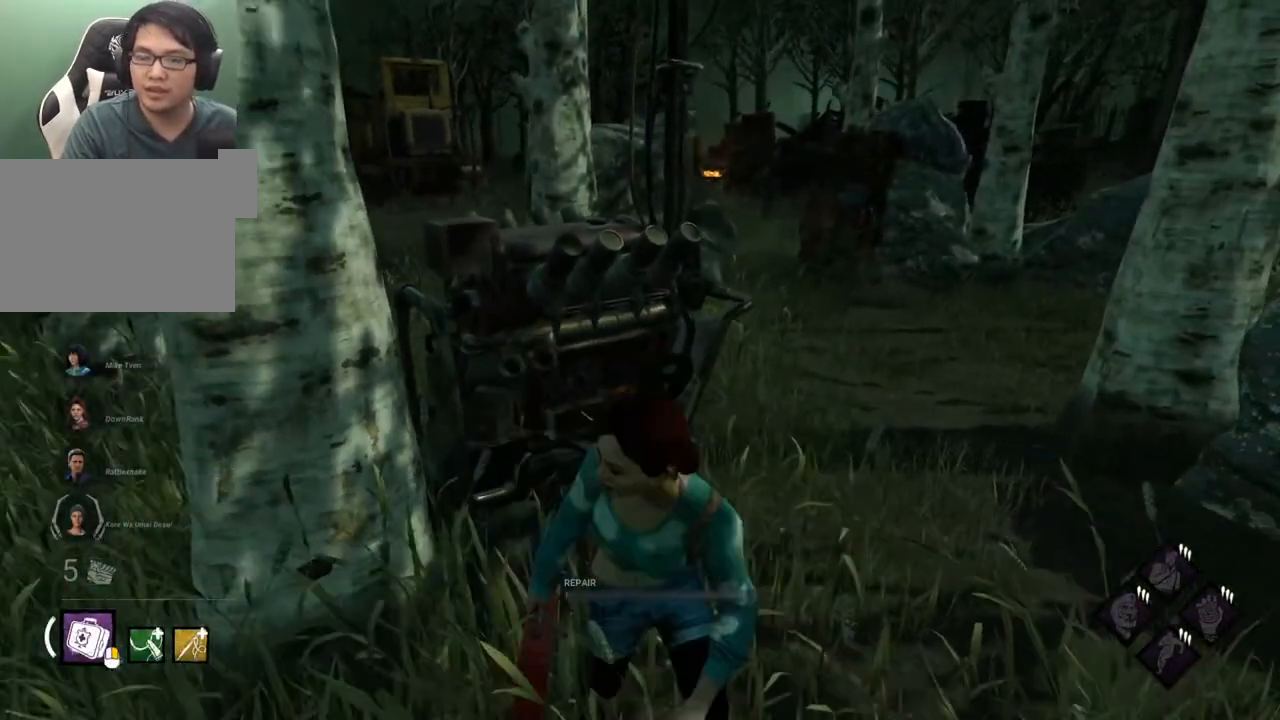
{"keys": [], "mouse": ["left"], "mouse_move": "still", "events": [[50, "w", "down"], [134, "d", "up"], [234, "a", "down"], [317, "w", "up"], [417, "a", "up"], [417, "mouse_left", "down"]]}
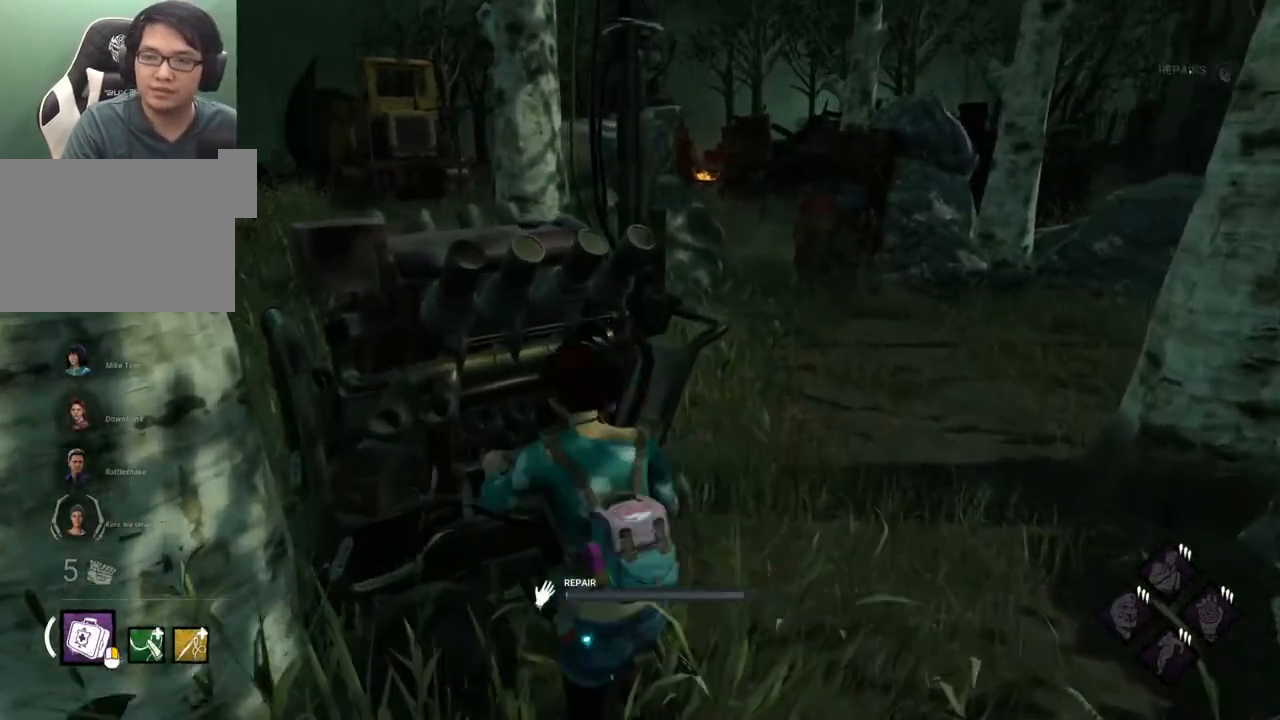
{"keys": [], "mouse": [], "mouse_move": "still", "events": [[17, "mouse_left", "up"]]}
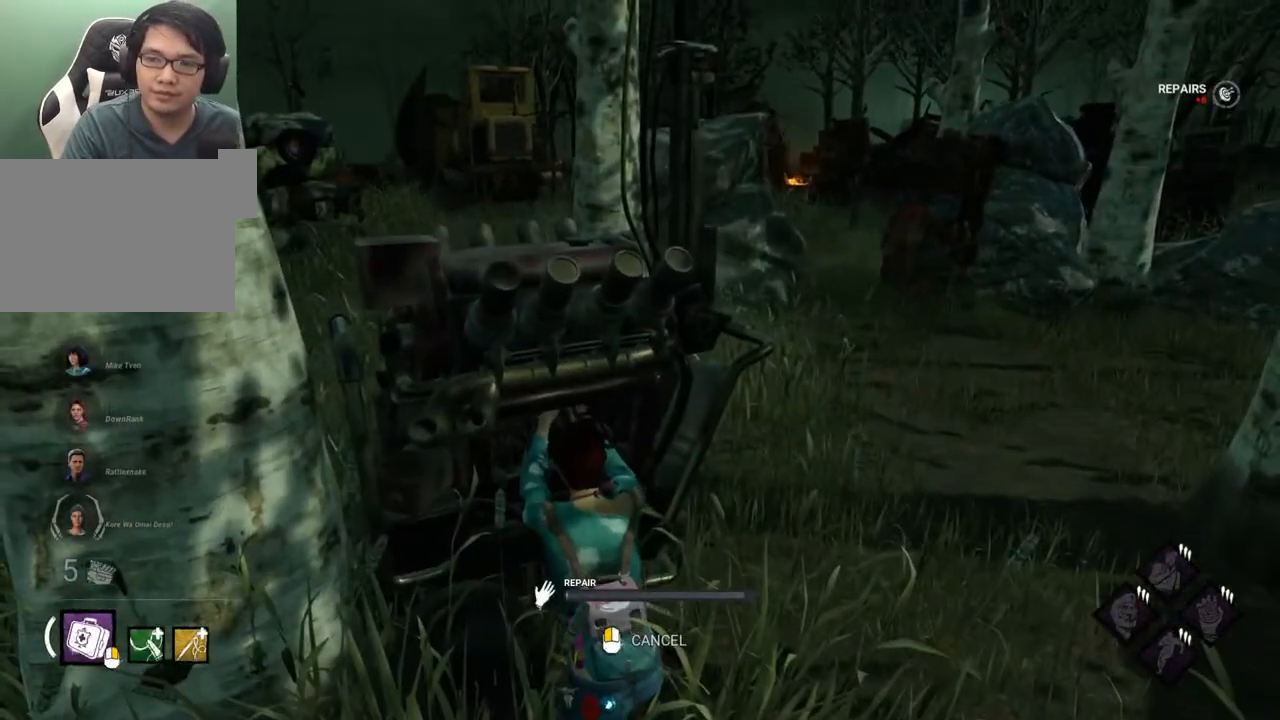
{"keys": [], "mouse": [], "mouse_move": "left", "events": []}
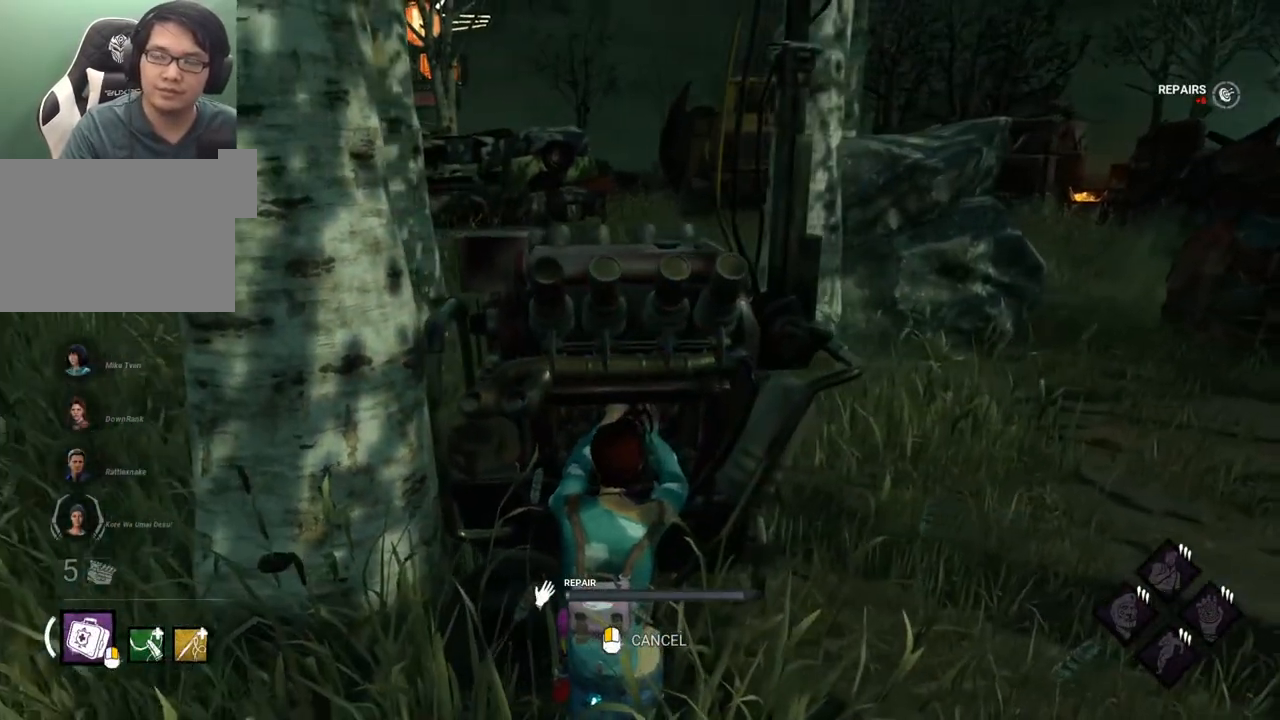
{"keys": [], "mouse": [], "mouse_move": "still", "events": []}
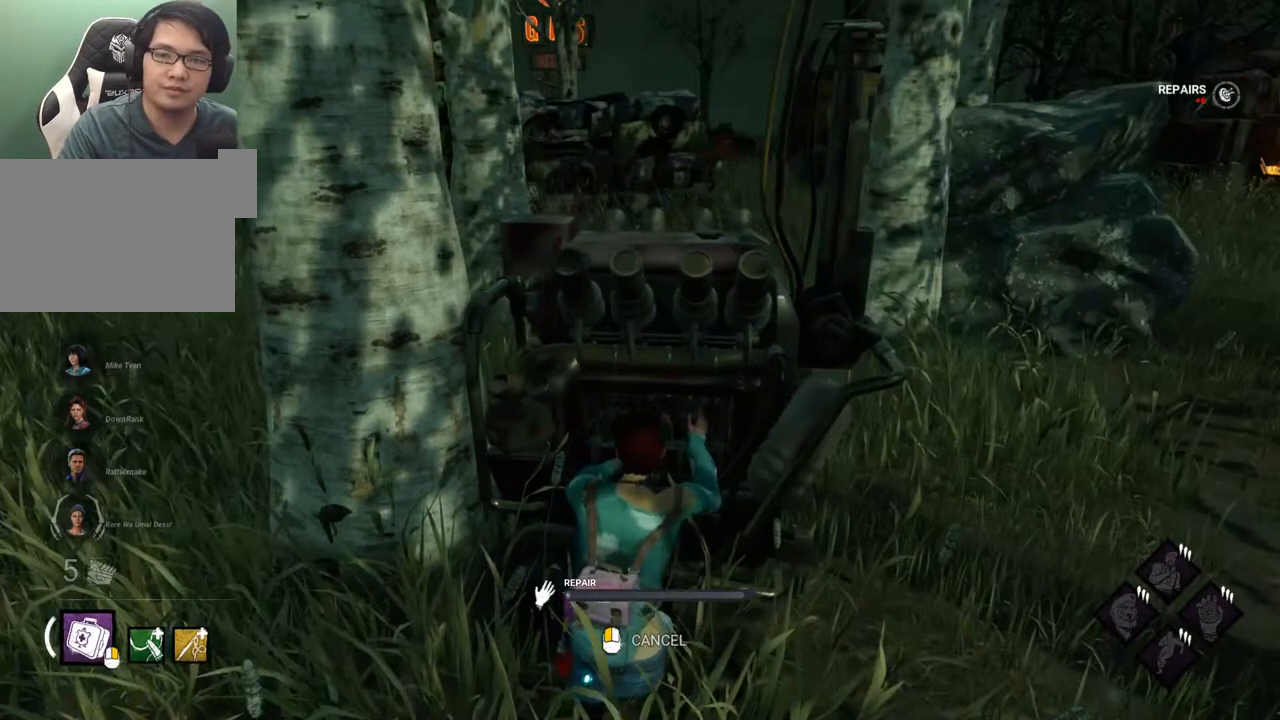
{"keys": [], "mouse": [], "mouse_move": "still", "events": []}
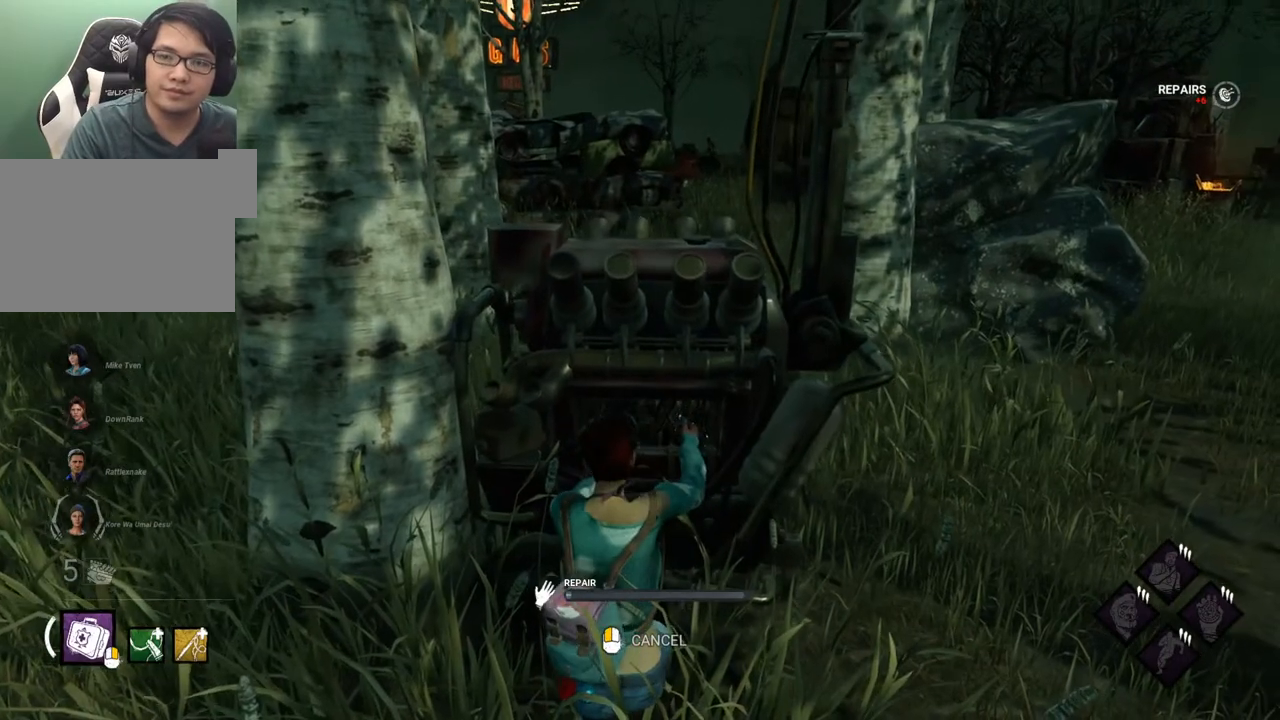
{"keys": [], "mouse": [], "mouse_move": "left", "events": []}
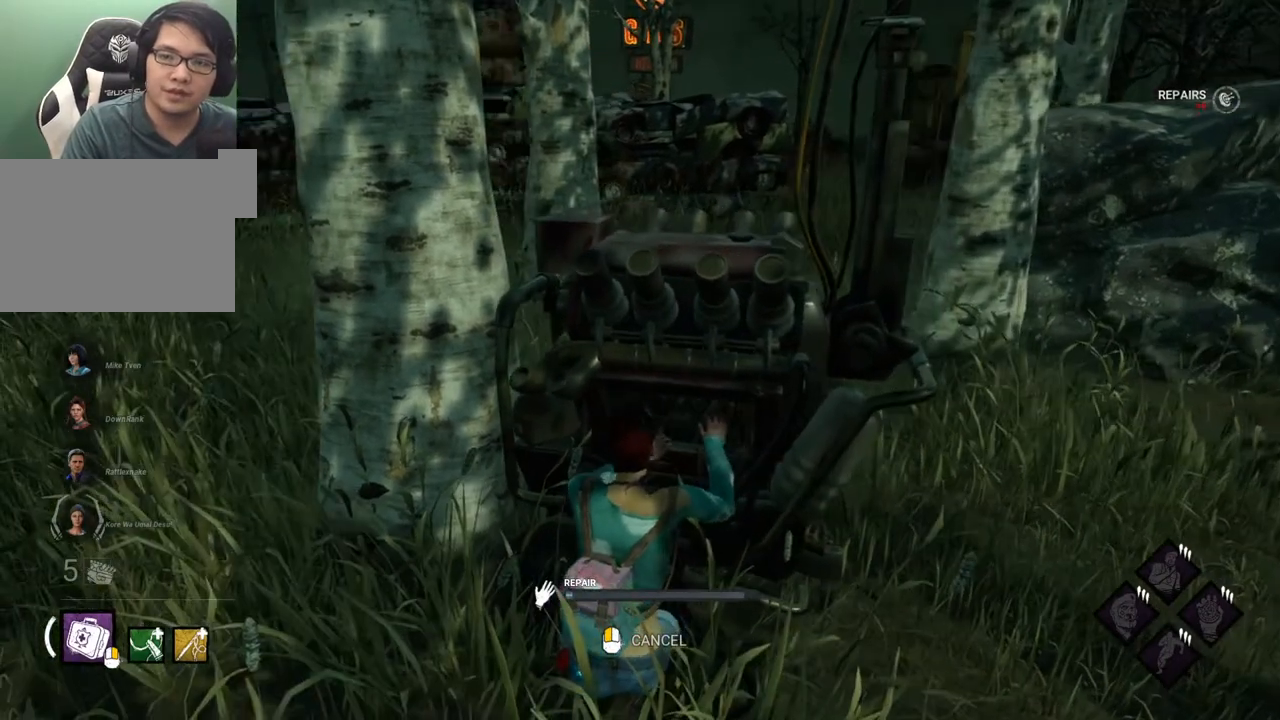
{"keys": [], "mouse": [], "mouse_move": "left", "events": []}
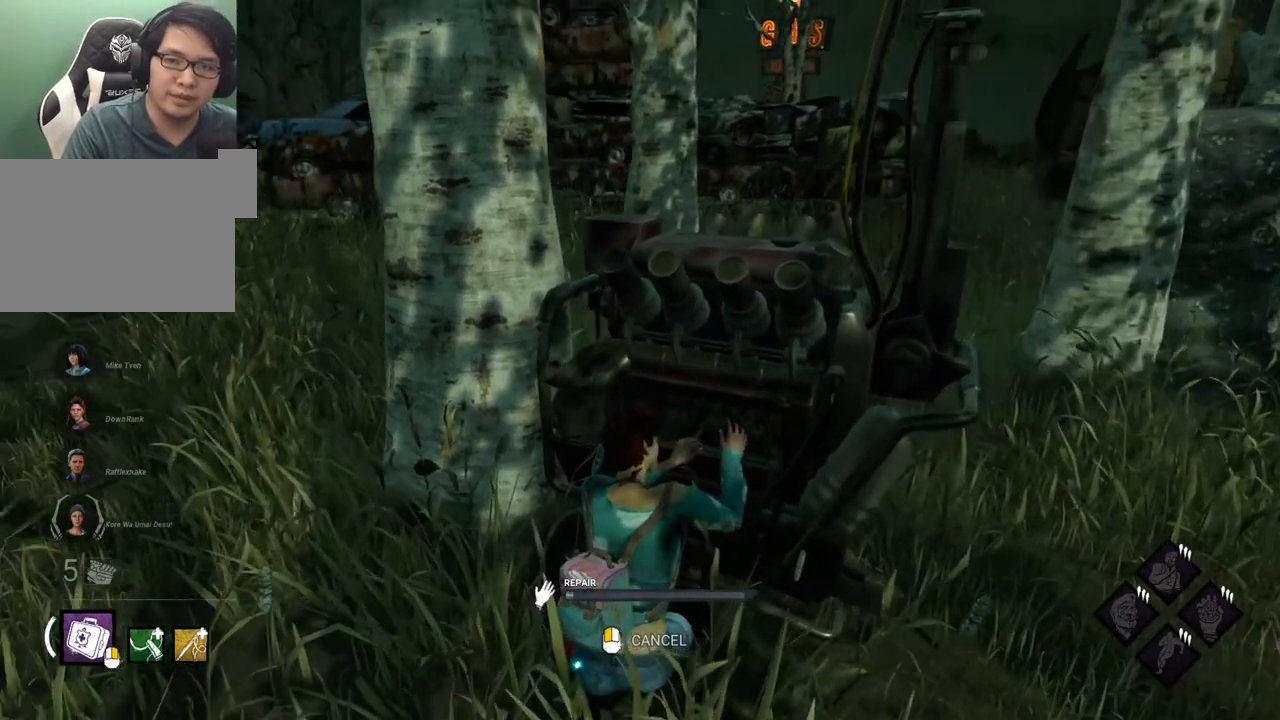
{"keys": [], "mouse": [], "mouse_move": "left", "events": []}
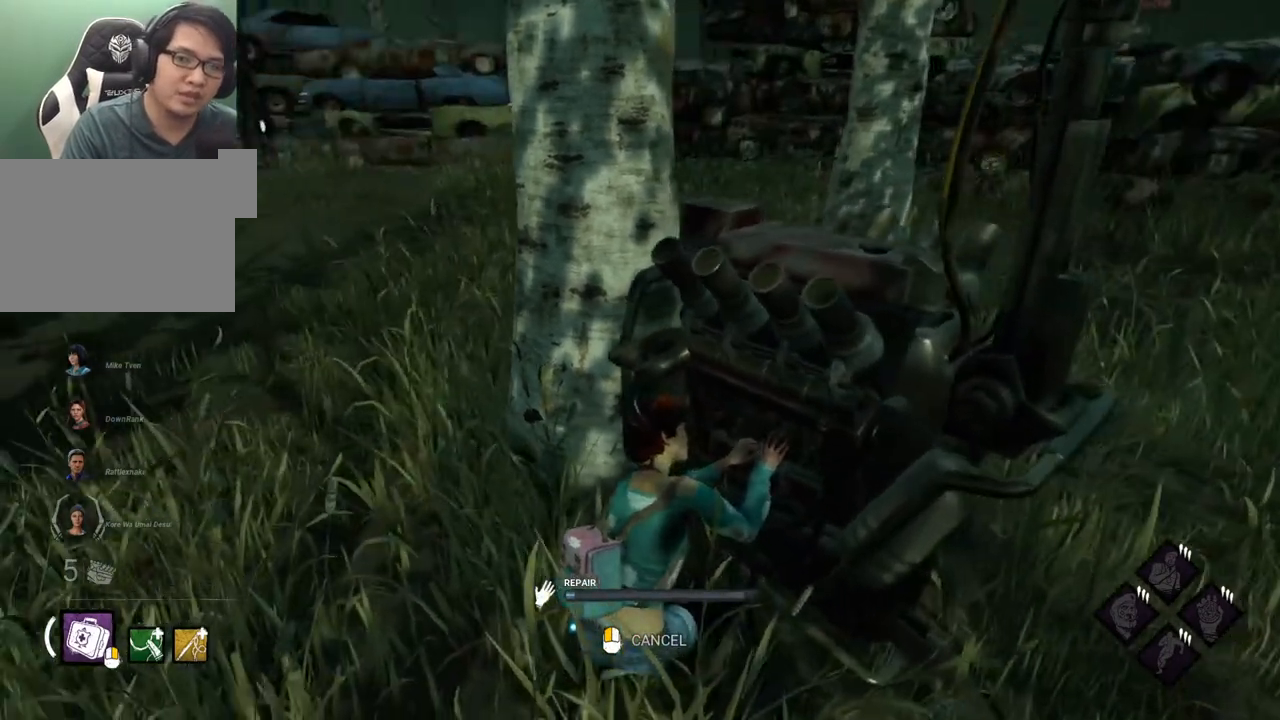
{"keys": [], "mouse": [], "mouse_move": "up-right", "events": []}
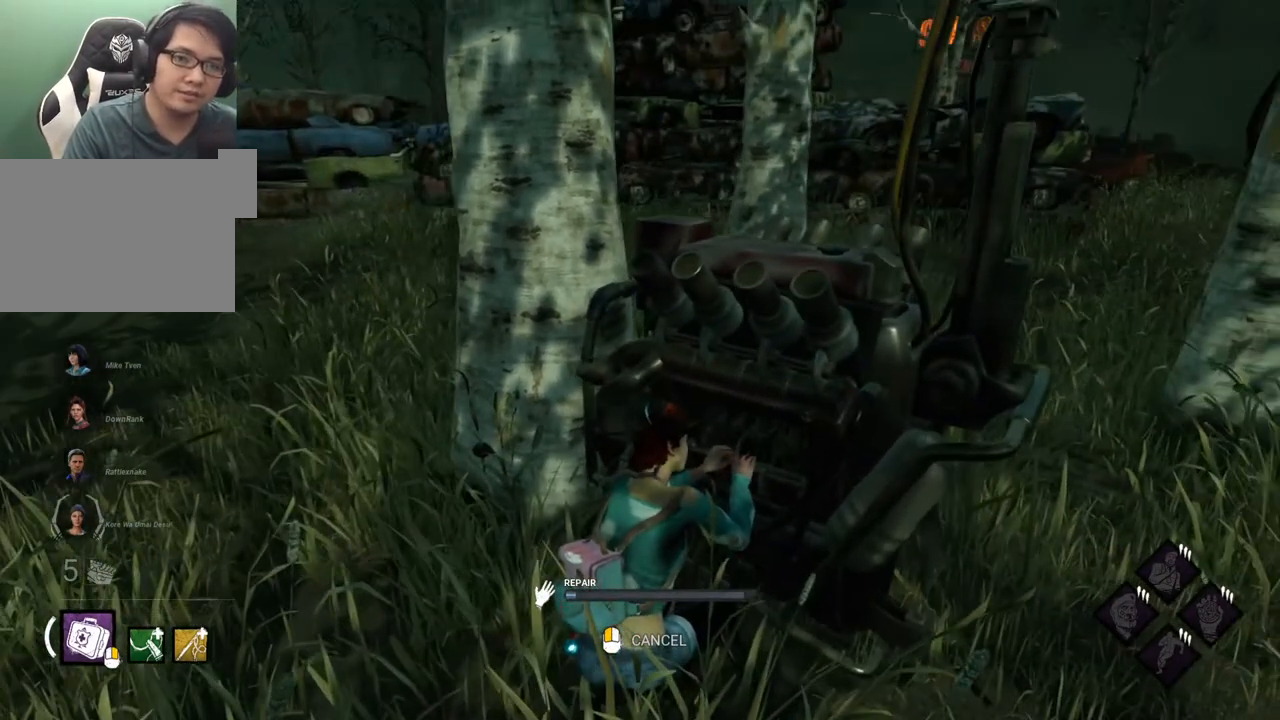
{"keys": [], "mouse": [], "mouse_move": "still", "events": []}
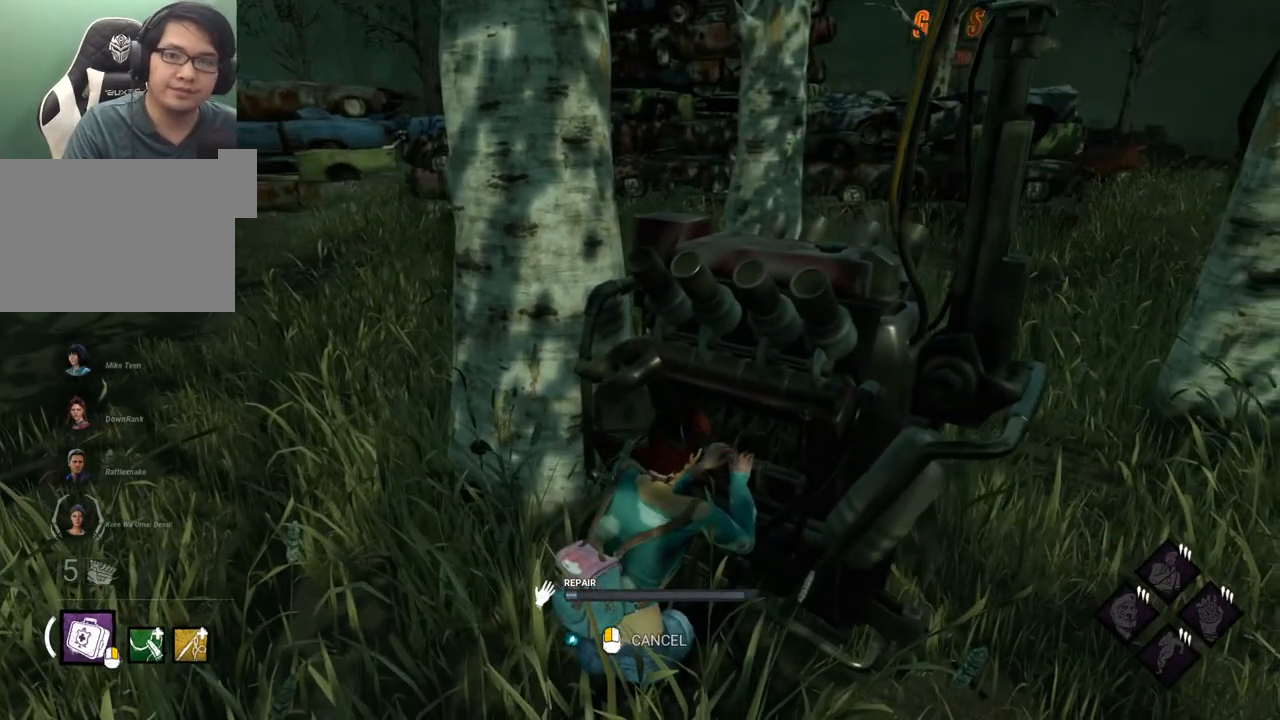
{"keys": [], "mouse": [], "mouse_move": "up-right", "events": []}
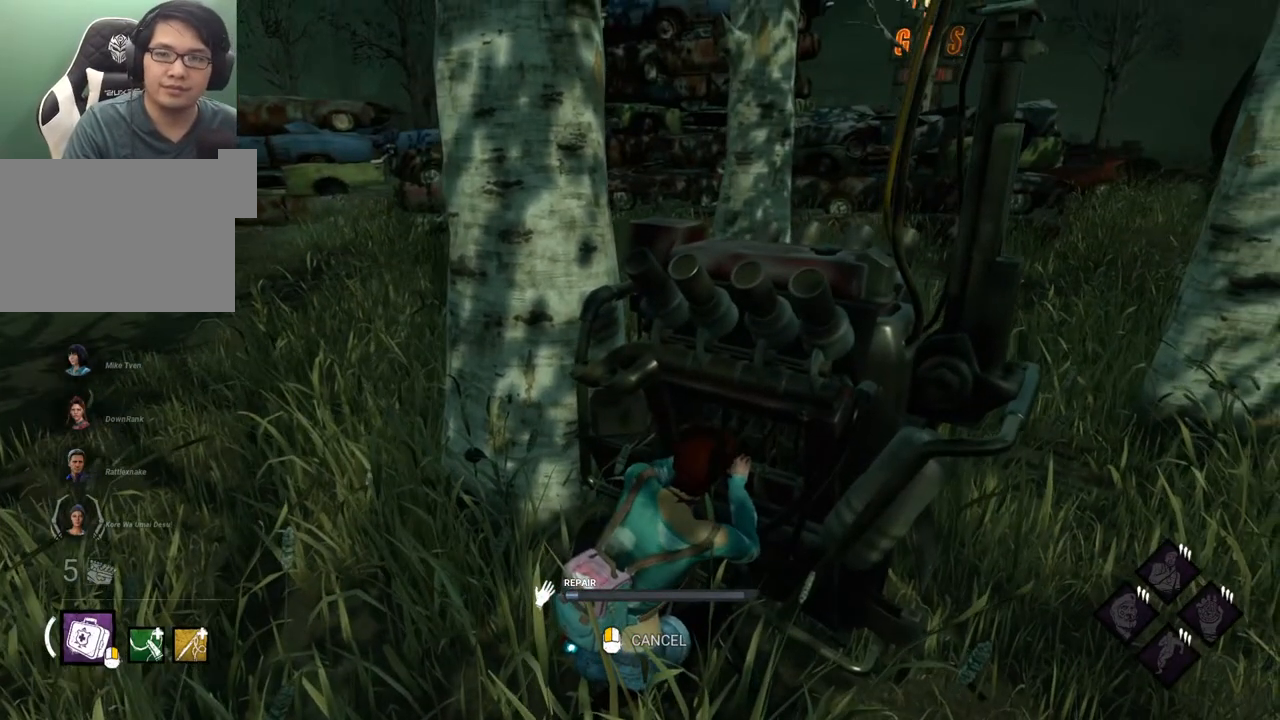
{"keys": [], "mouse": [], "mouse_move": "still", "events": []}
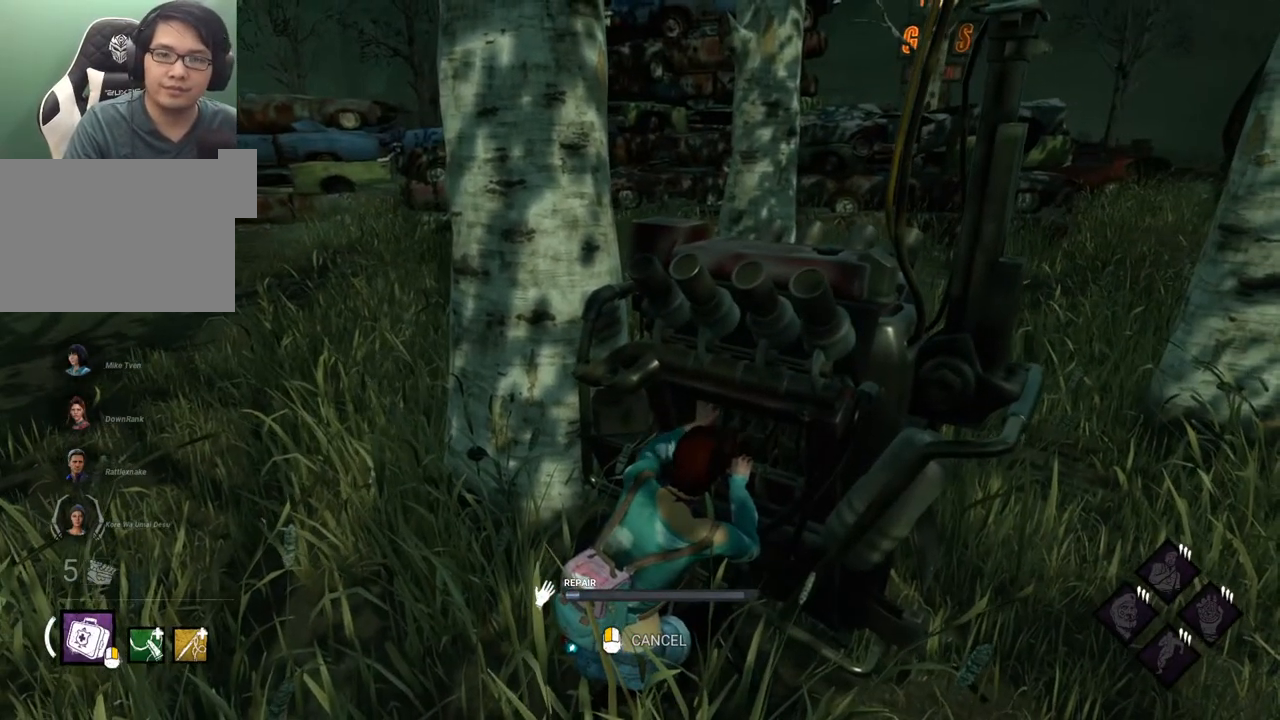
{"keys": [], "mouse": [], "mouse_move": "still", "events": []}